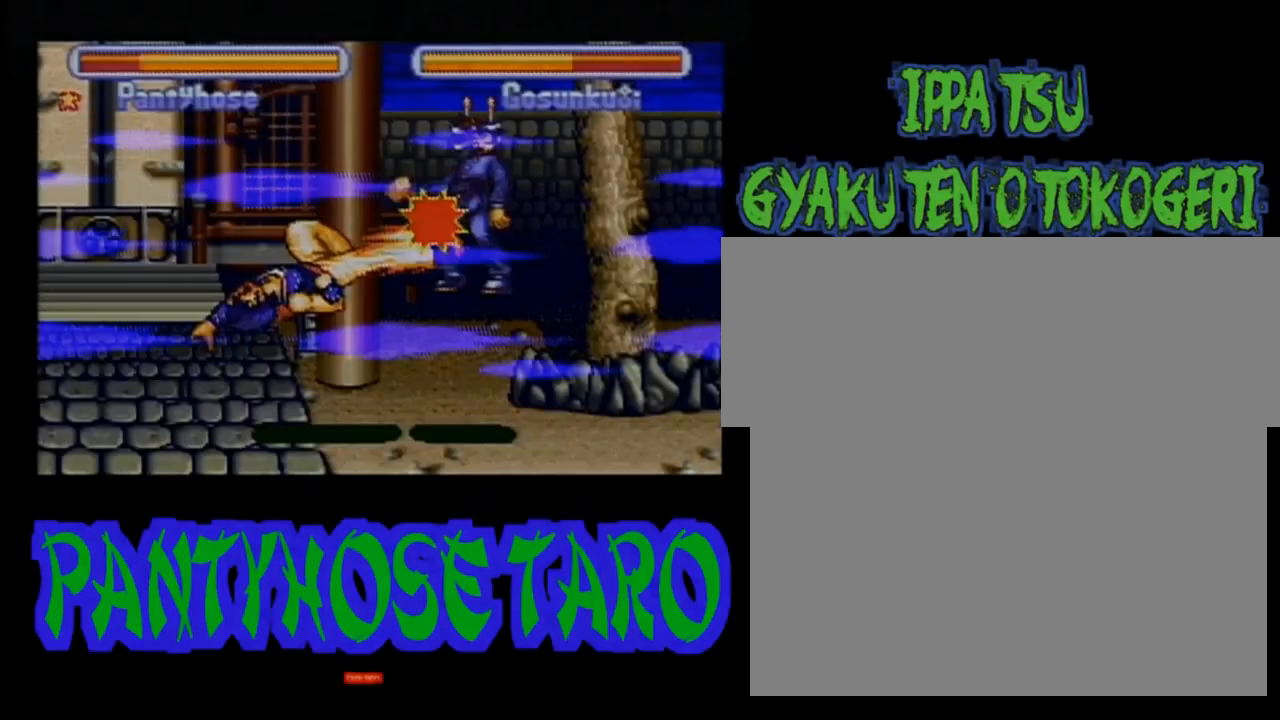
Gameplay with a controller (Nintendo layout); each line is a JSON object with the inputs held at the frame after it. "events" lists button and stick changes between this image and that frame as [ms after this image, input, new state], when the widget could be followed in between. Not read: L3 R3.
{"buttons": ["B", "Y"], "events": []}
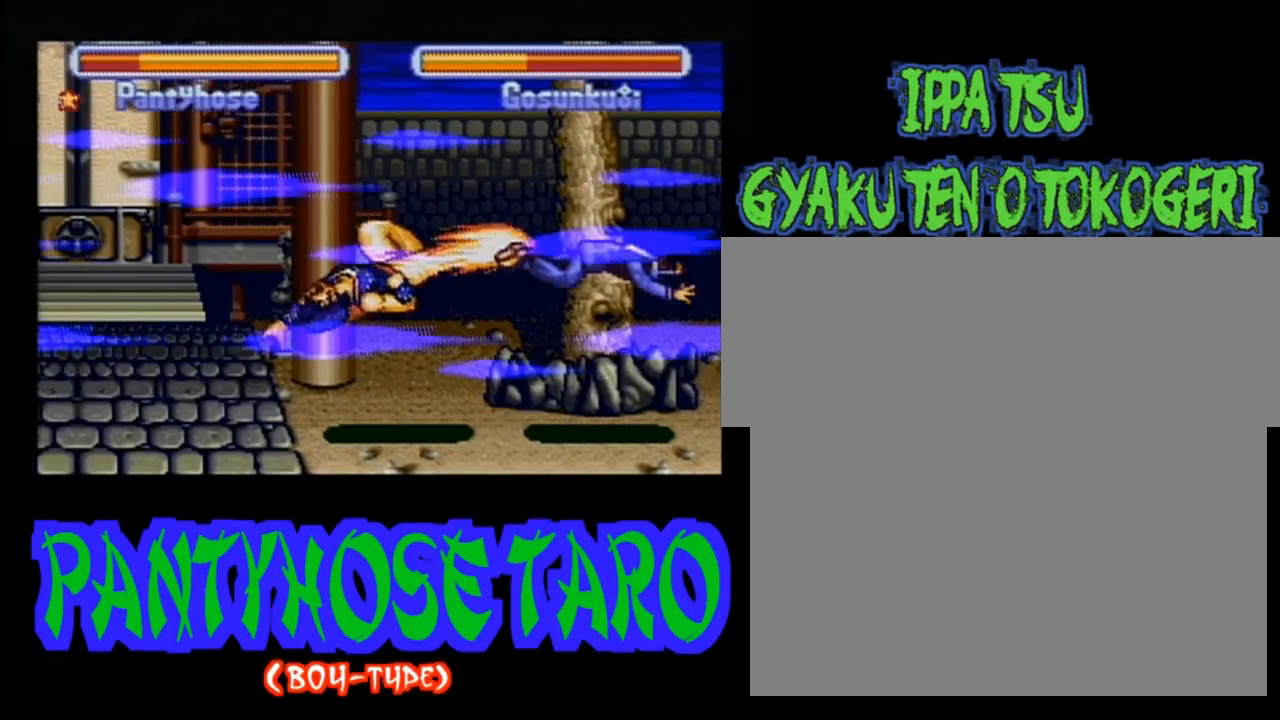
{"buttons": ["B", "Y"], "events": []}
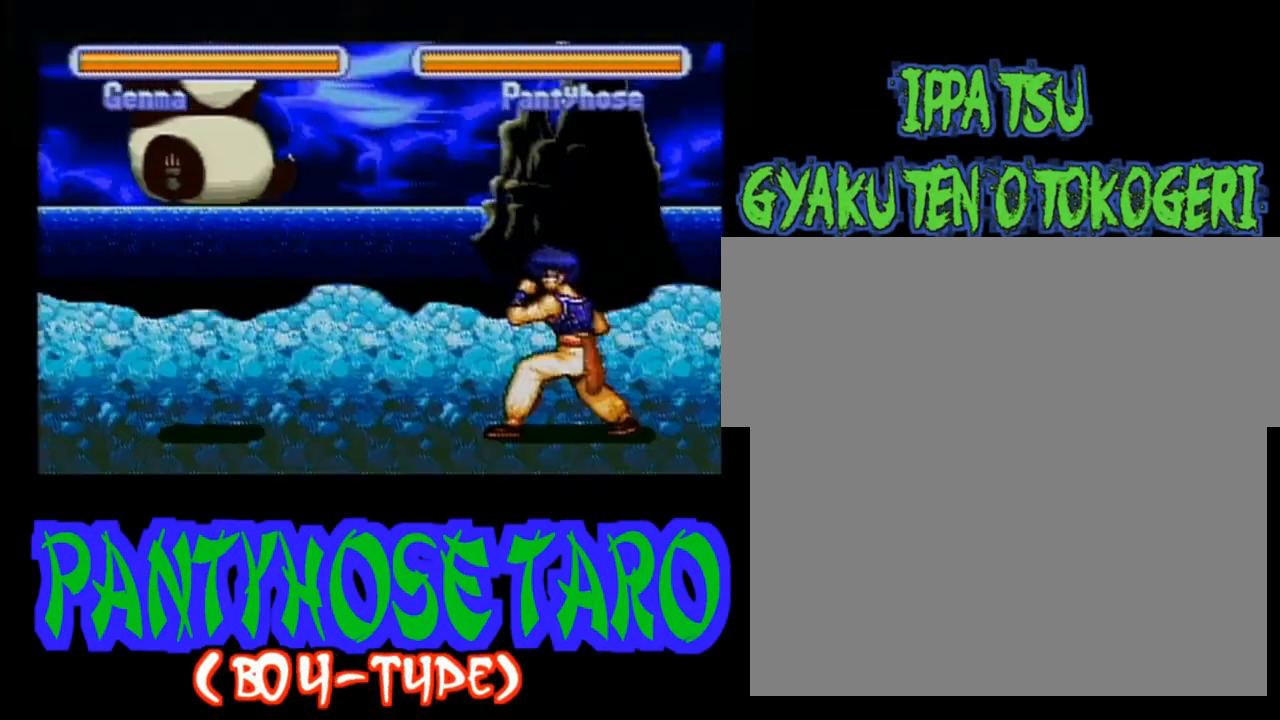
{"buttons": ["B", "Y"], "events": []}
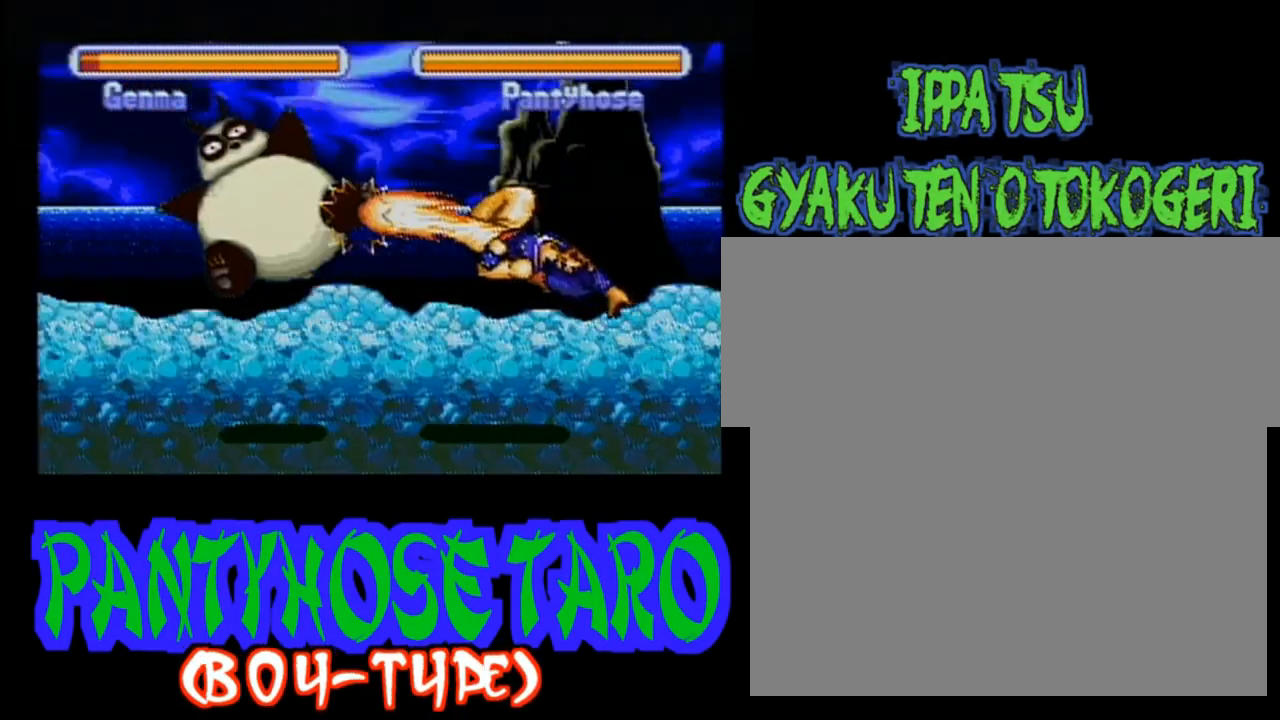
{"buttons": ["B", "Y"], "events": []}
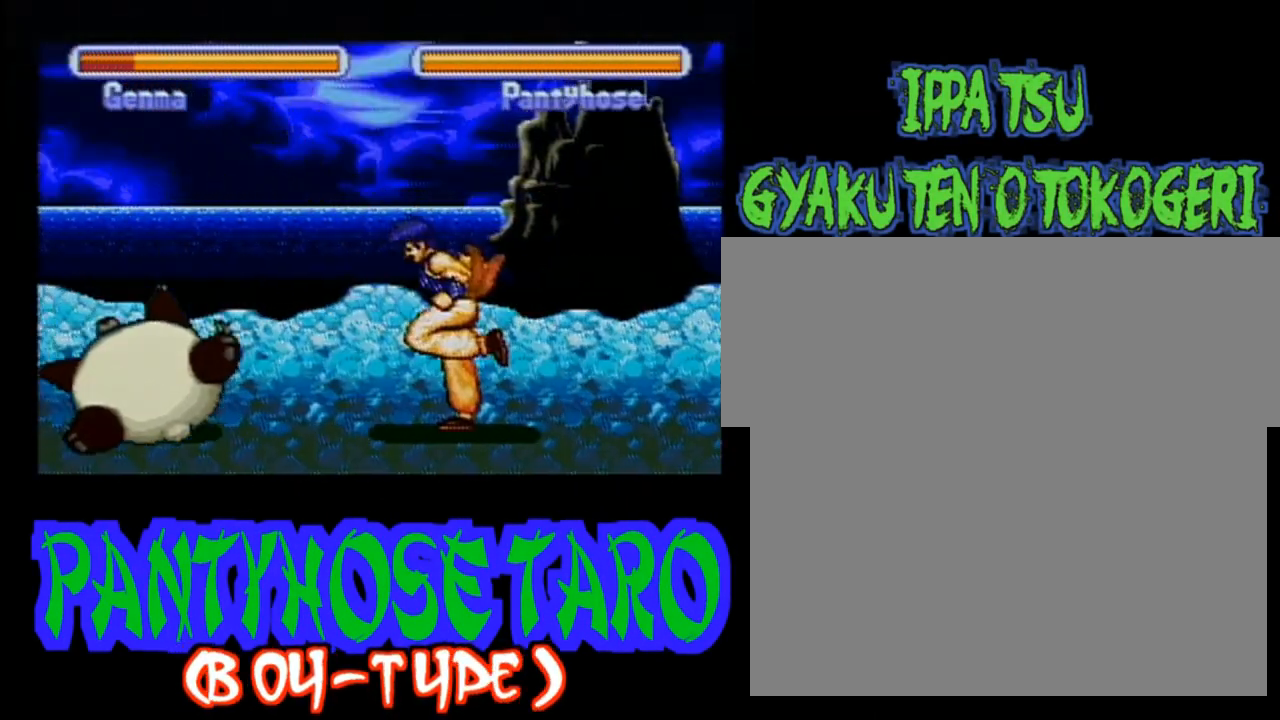
{"buttons": ["B", "Y"], "events": []}
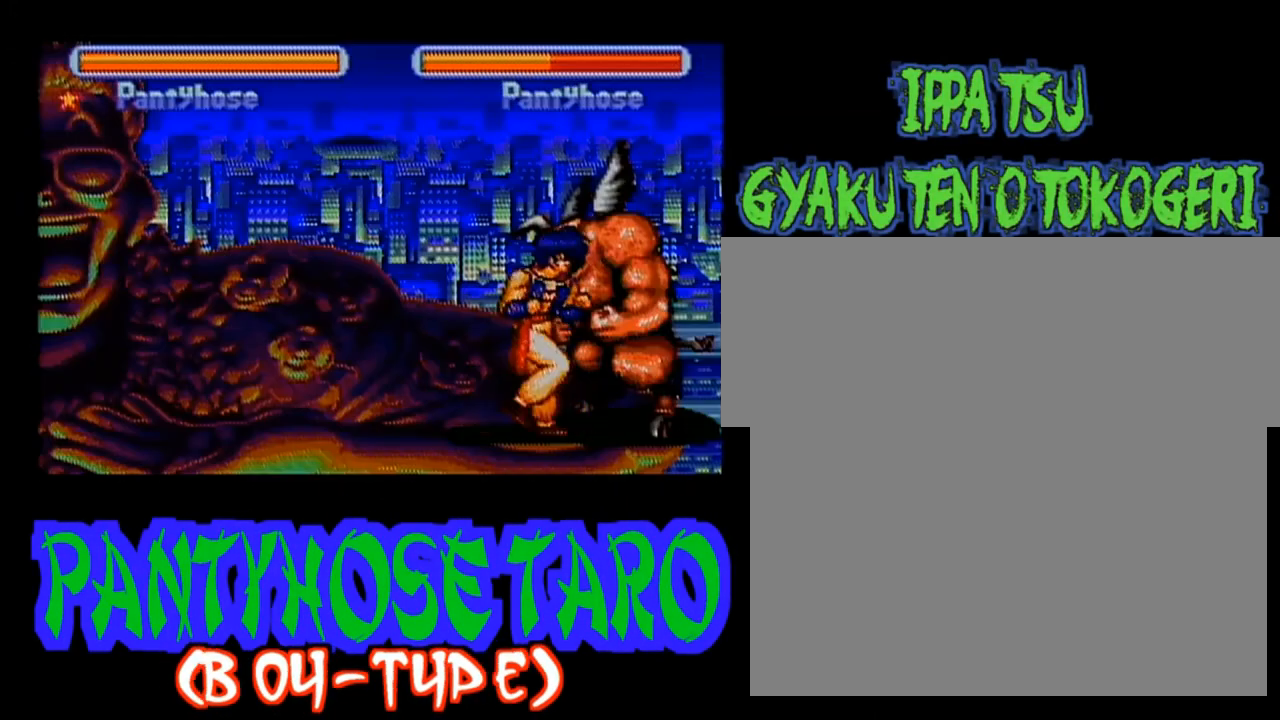
{"buttons": ["B", "Y"], "events": []}
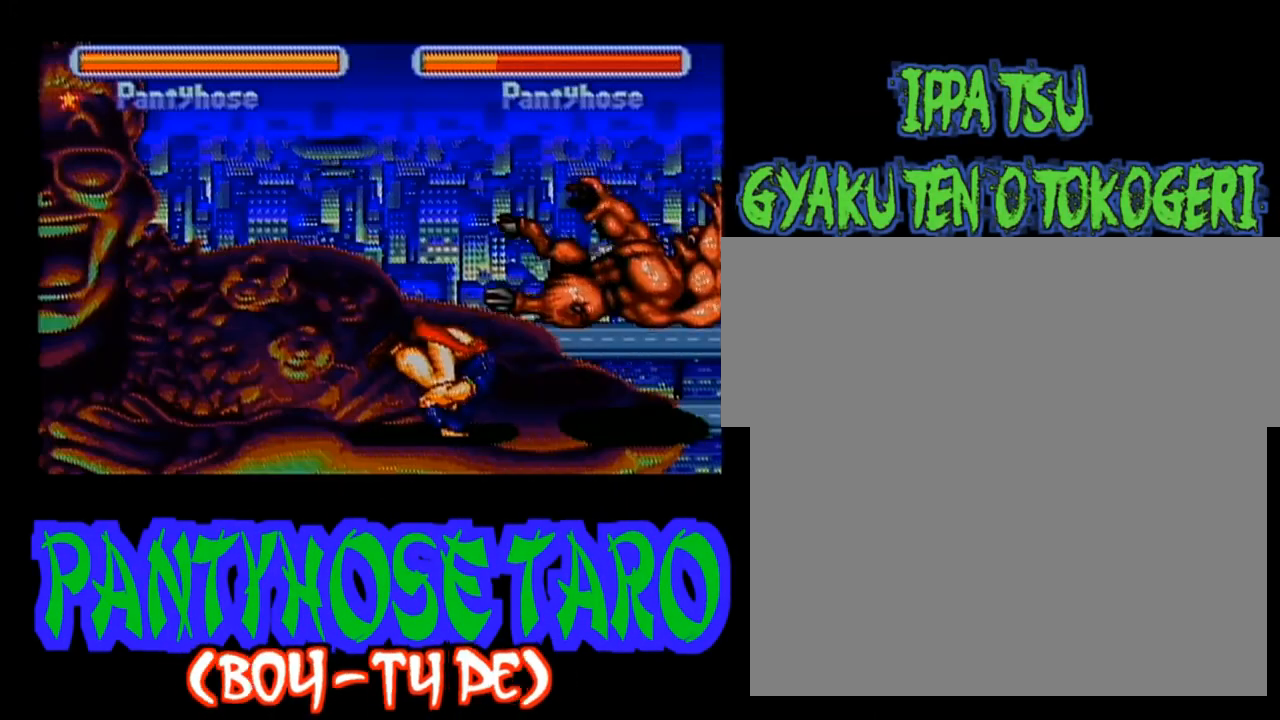
{"buttons": ["B", "Y"], "events": []}
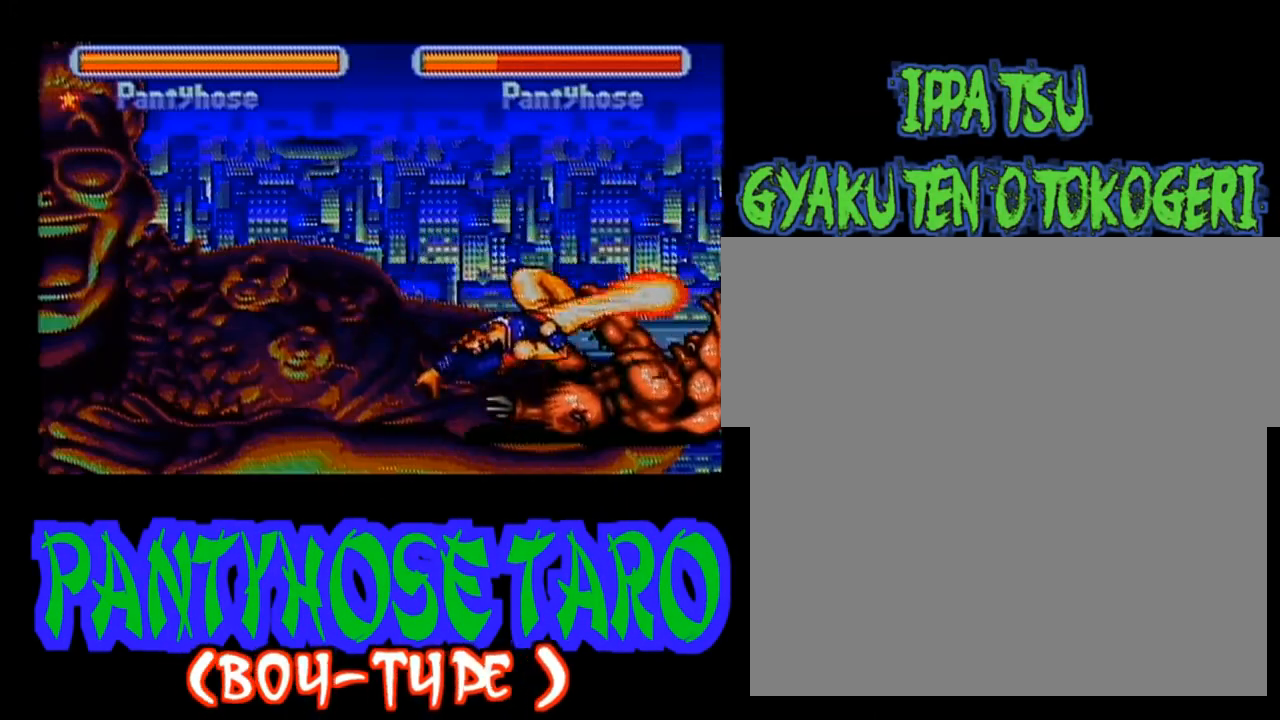
{"buttons": ["B", "Y"], "events": []}
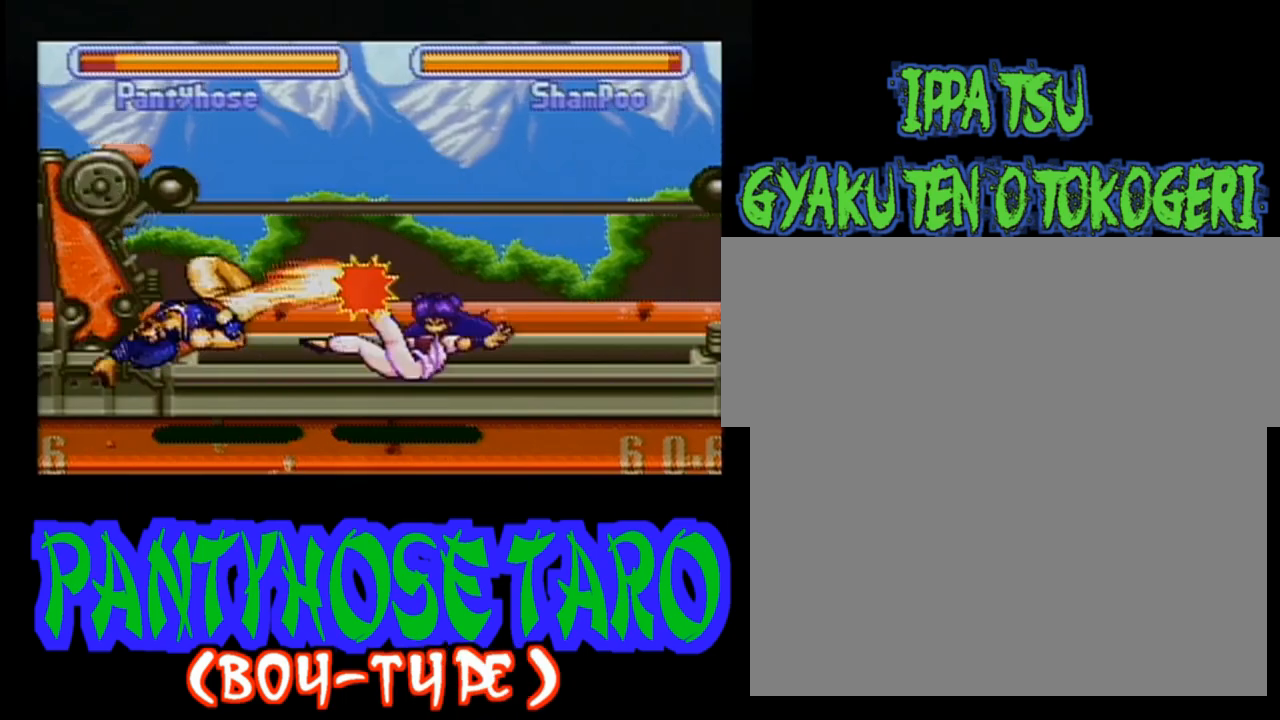
{"buttons": ["B", "Y"], "events": []}
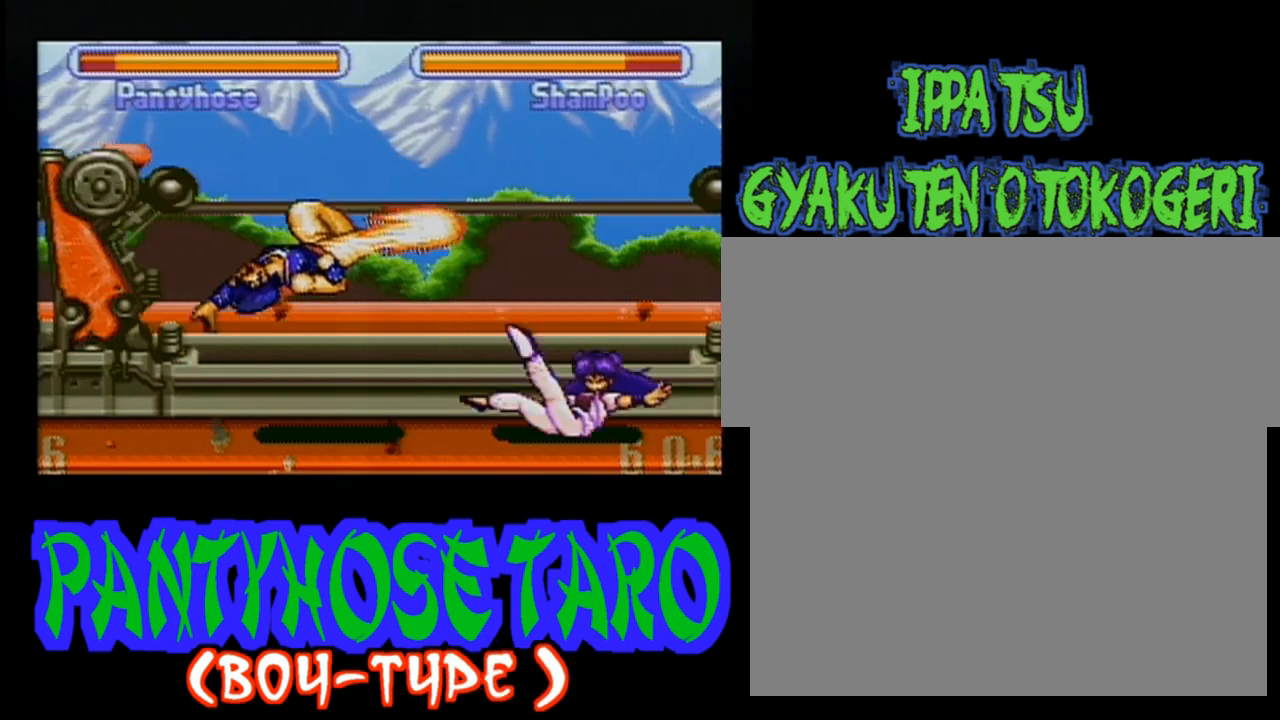
{"buttons": ["B", "Y"], "events": []}
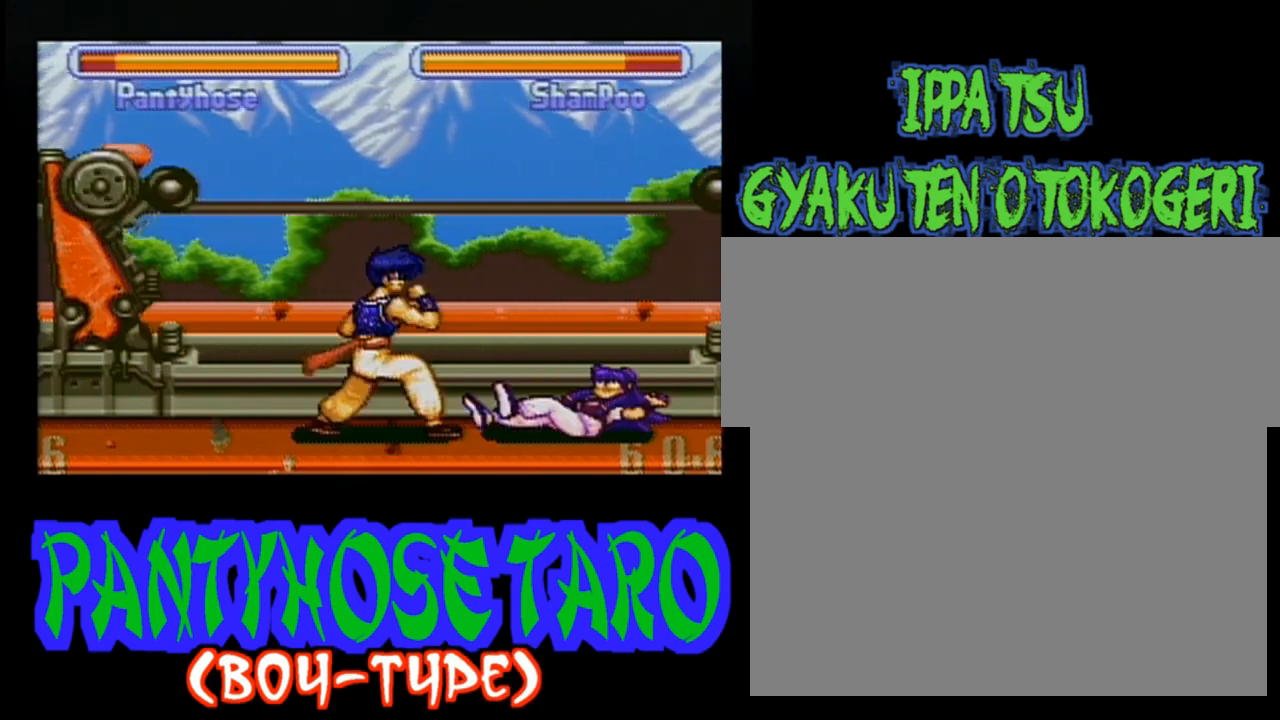
{"buttons": ["B", "DPAD_RIGHT"], "events": [[233, "DPAD_RIGHT", "down"], [300, "Y", "up"]]}
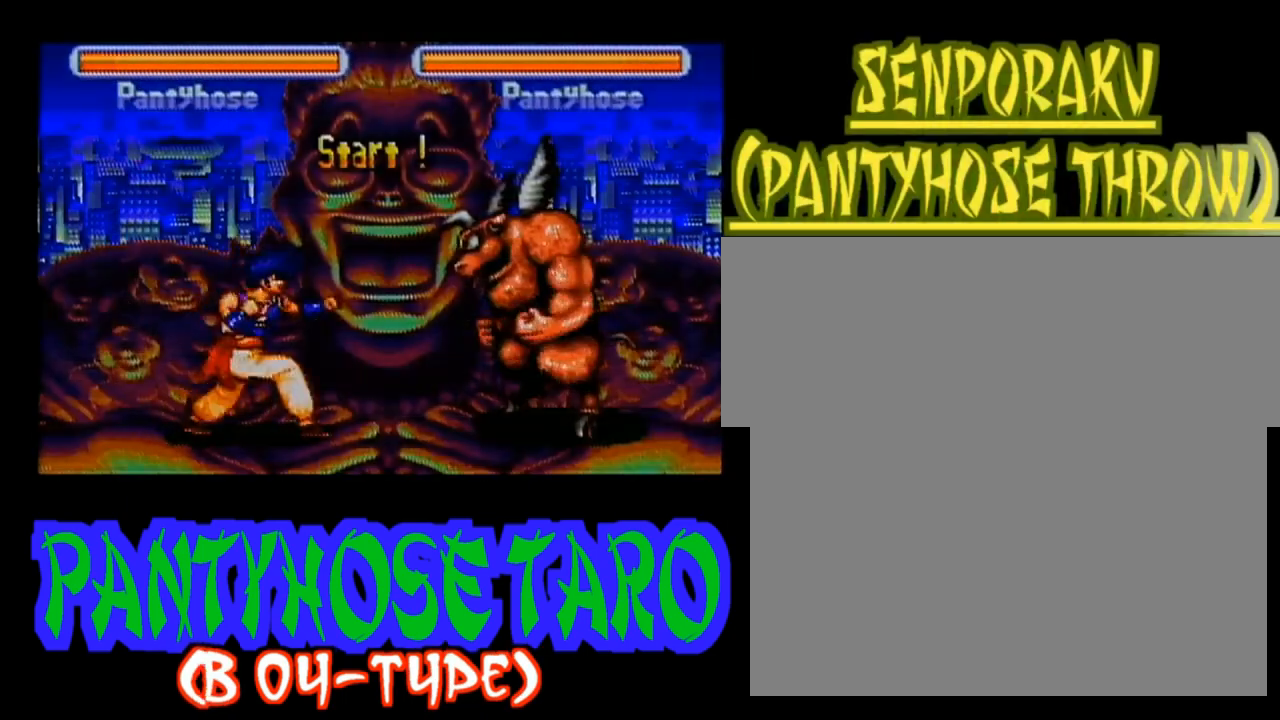
{"buttons": ["B", "DPAD_RIGHT"], "events": []}
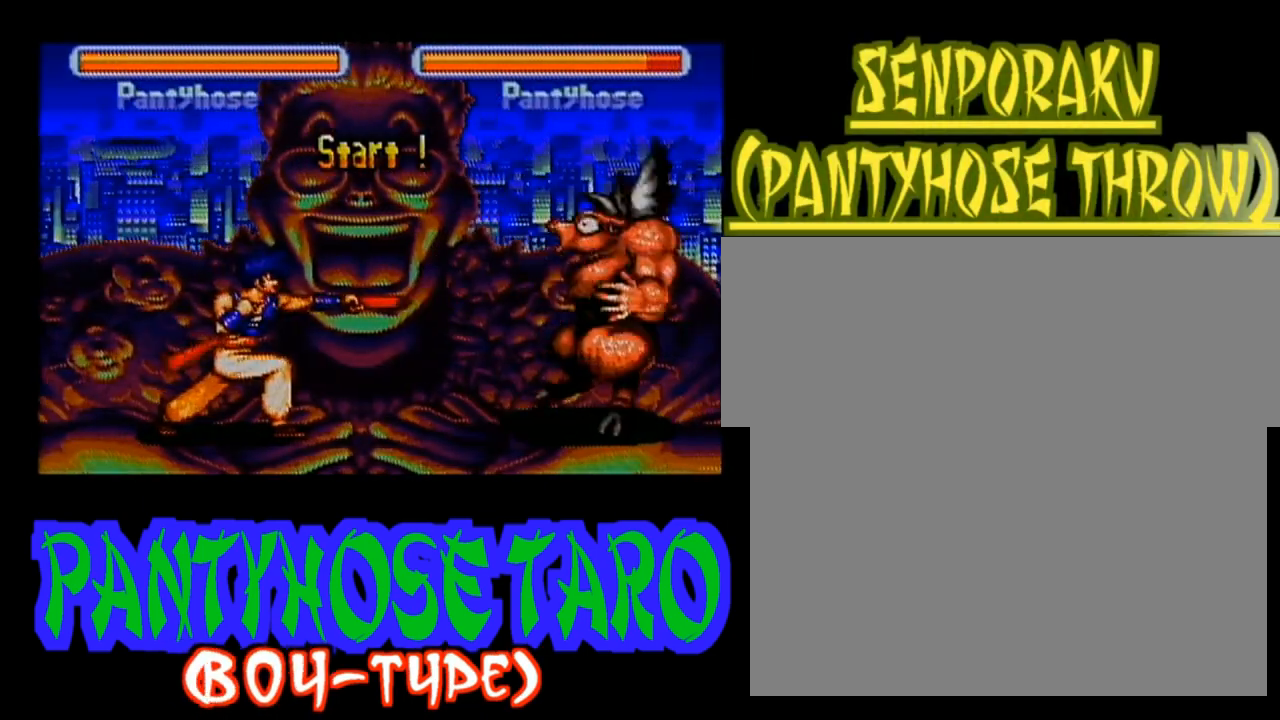
{"buttons": ["B", "DPAD_RIGHT"], "events": []}
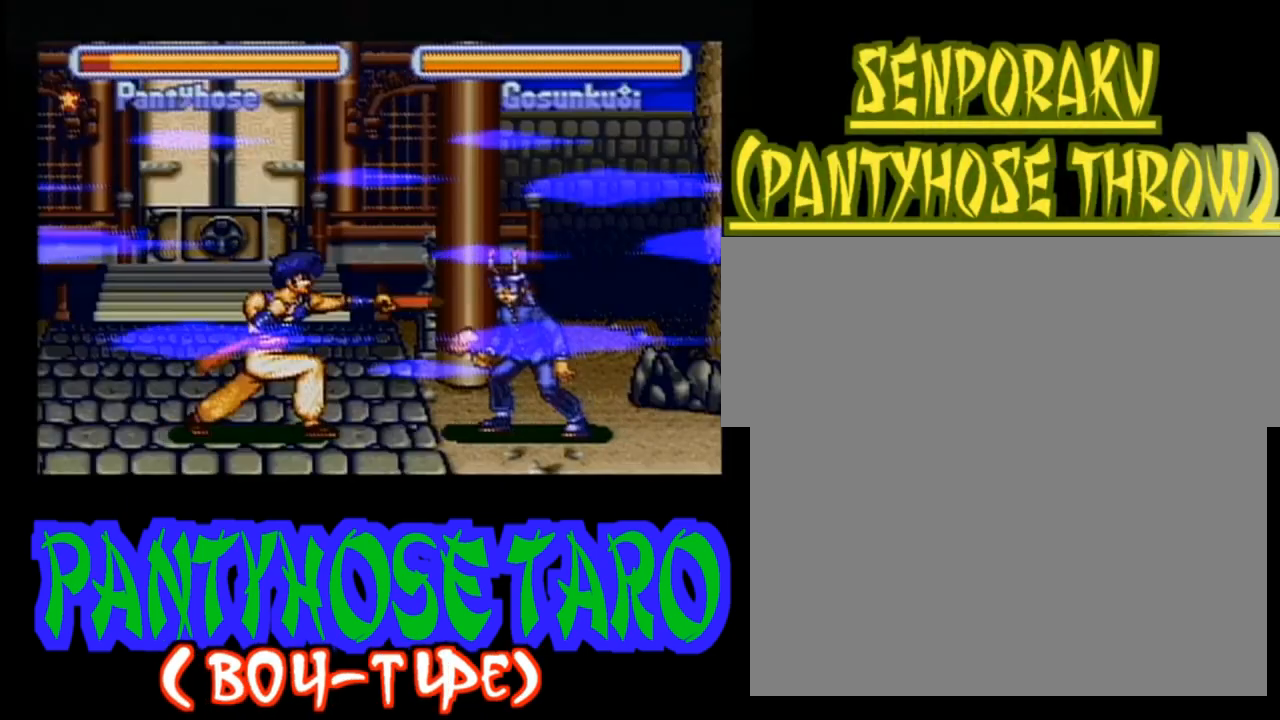
{"buttons": ["B", "DPAD_RIGHT"], "events": []}
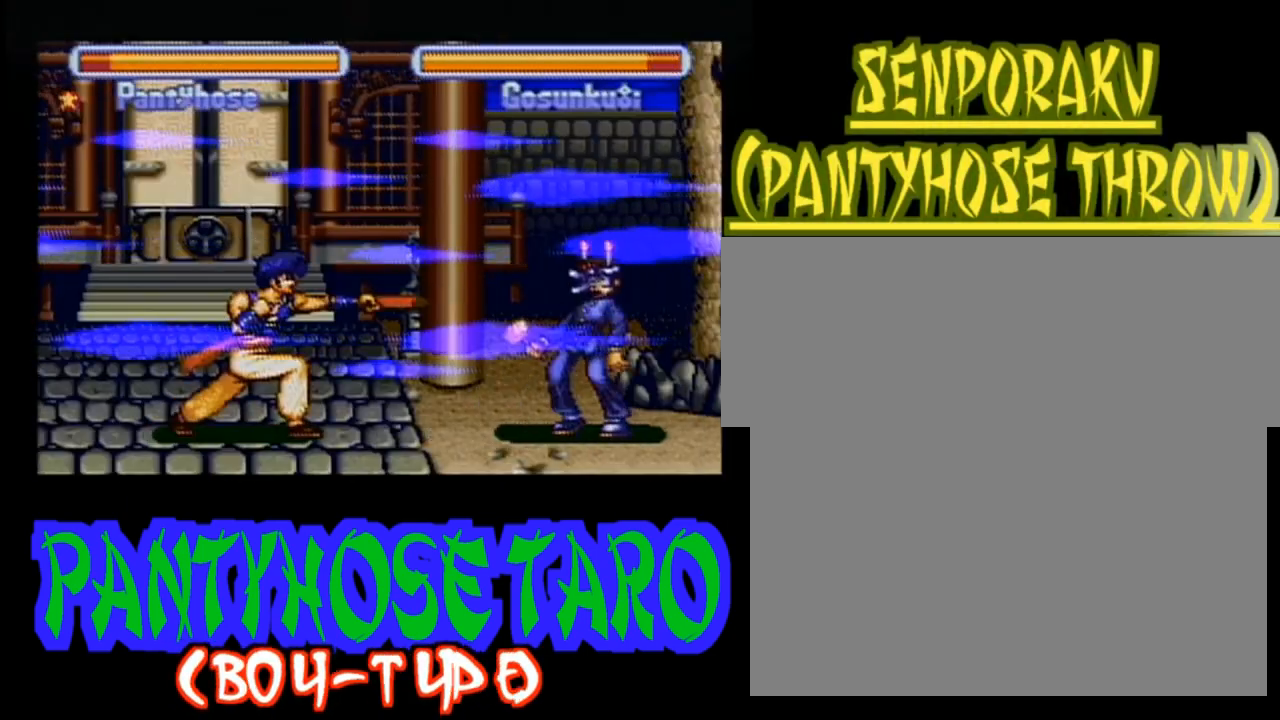
{"buttons": ["B", "DPAD_RIGHT"], "events": []}
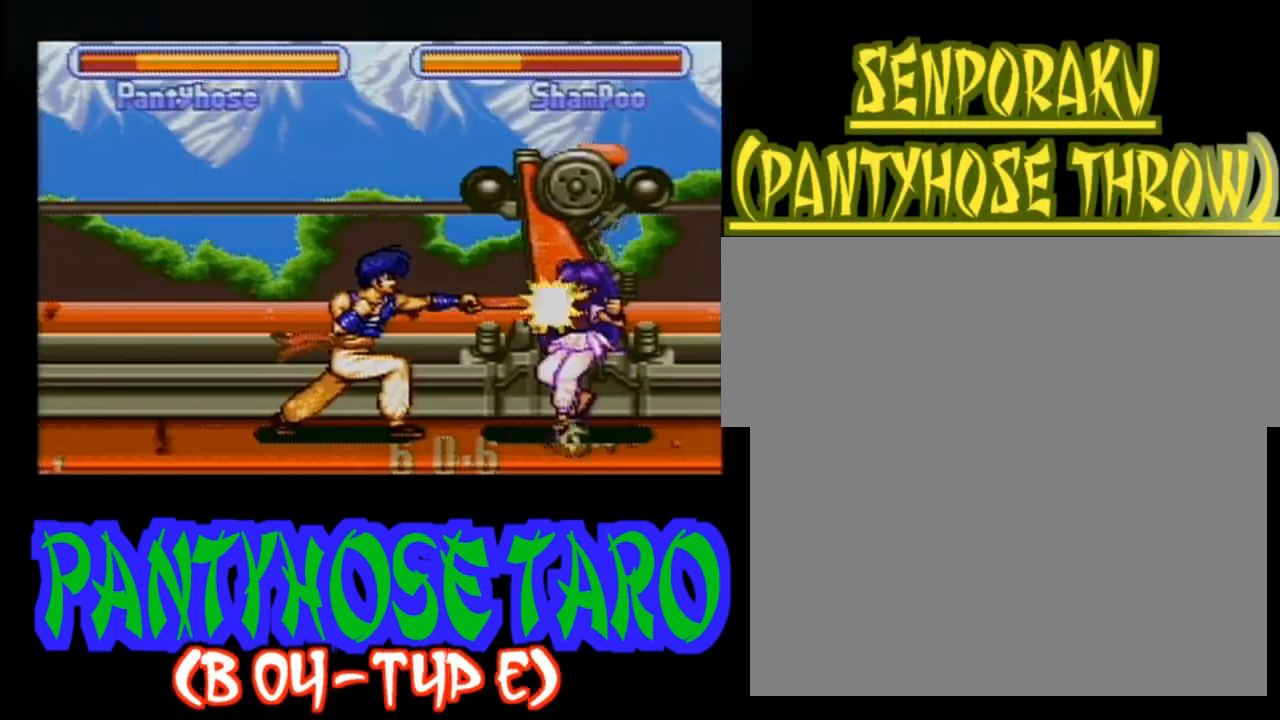
{"buttons": ["B", "DPAD_RIGHT"], "events": []}
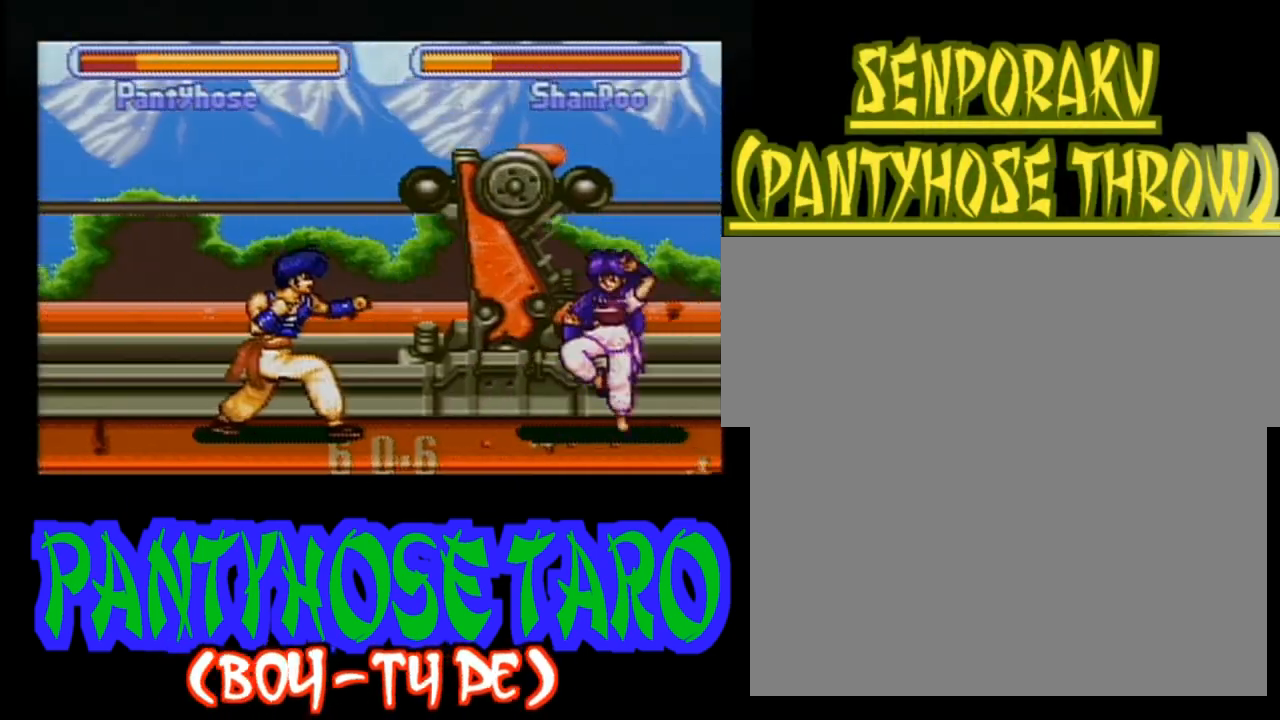
{"buttons": ["B", "DPAD_RIGHT"], "events": []}